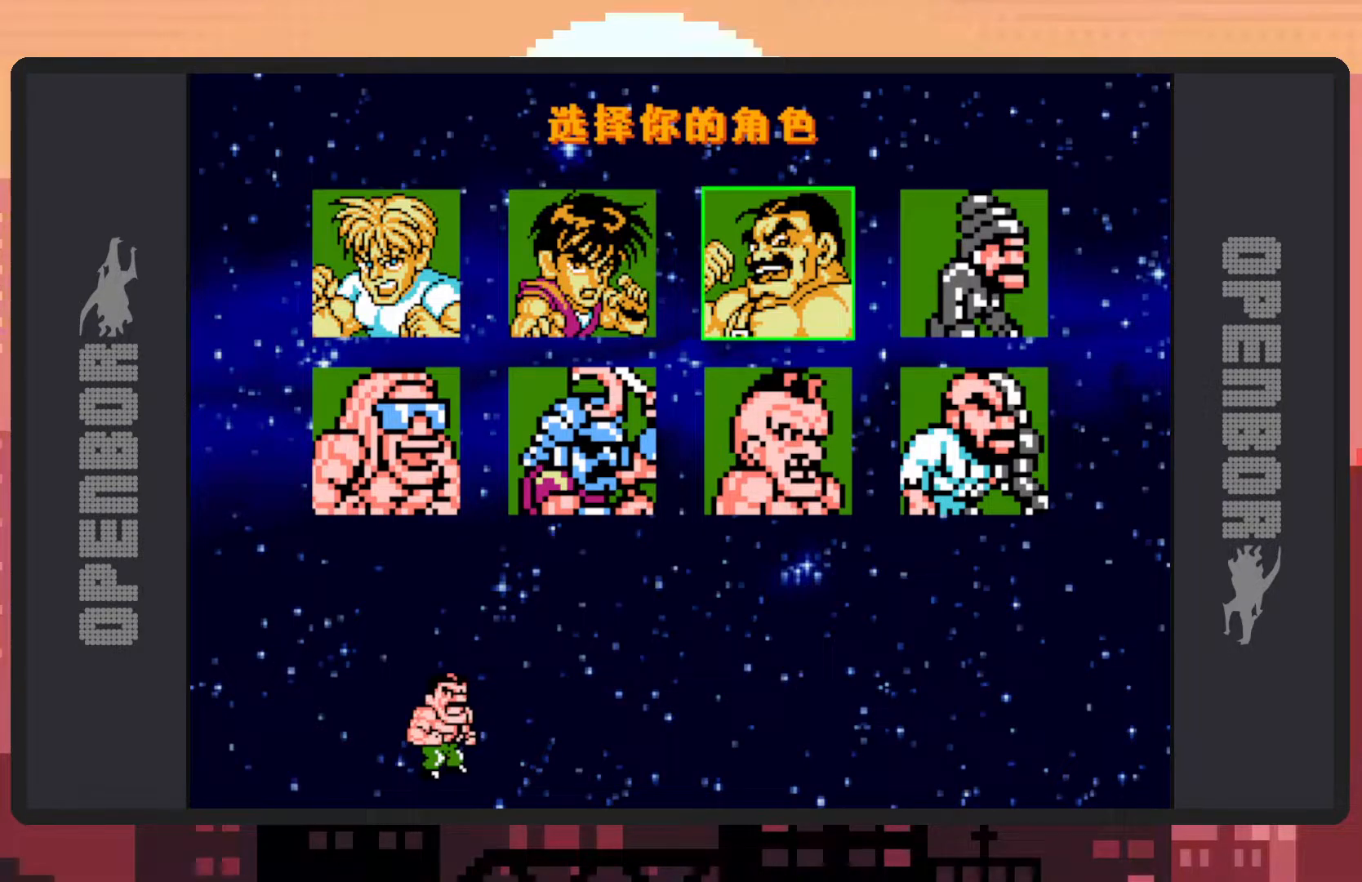
Gameplay with a controller (Nintendo layout); each line is a JSON object with the inputs held at the frame after it. "events" lists button and stick changes between this image and that frame as [ms after this image, input, new state], when the widget could be followed in between. Not read: L2 L3 R2 R3 left_stick right_stick.
{"buttons": ["DPAD_LEFT"], "events": [[184, "DPAD_LEFT", "down"], [317, "DPAD_LEFT", "up"], [451, "DPAD_LEFT", "down"]]}
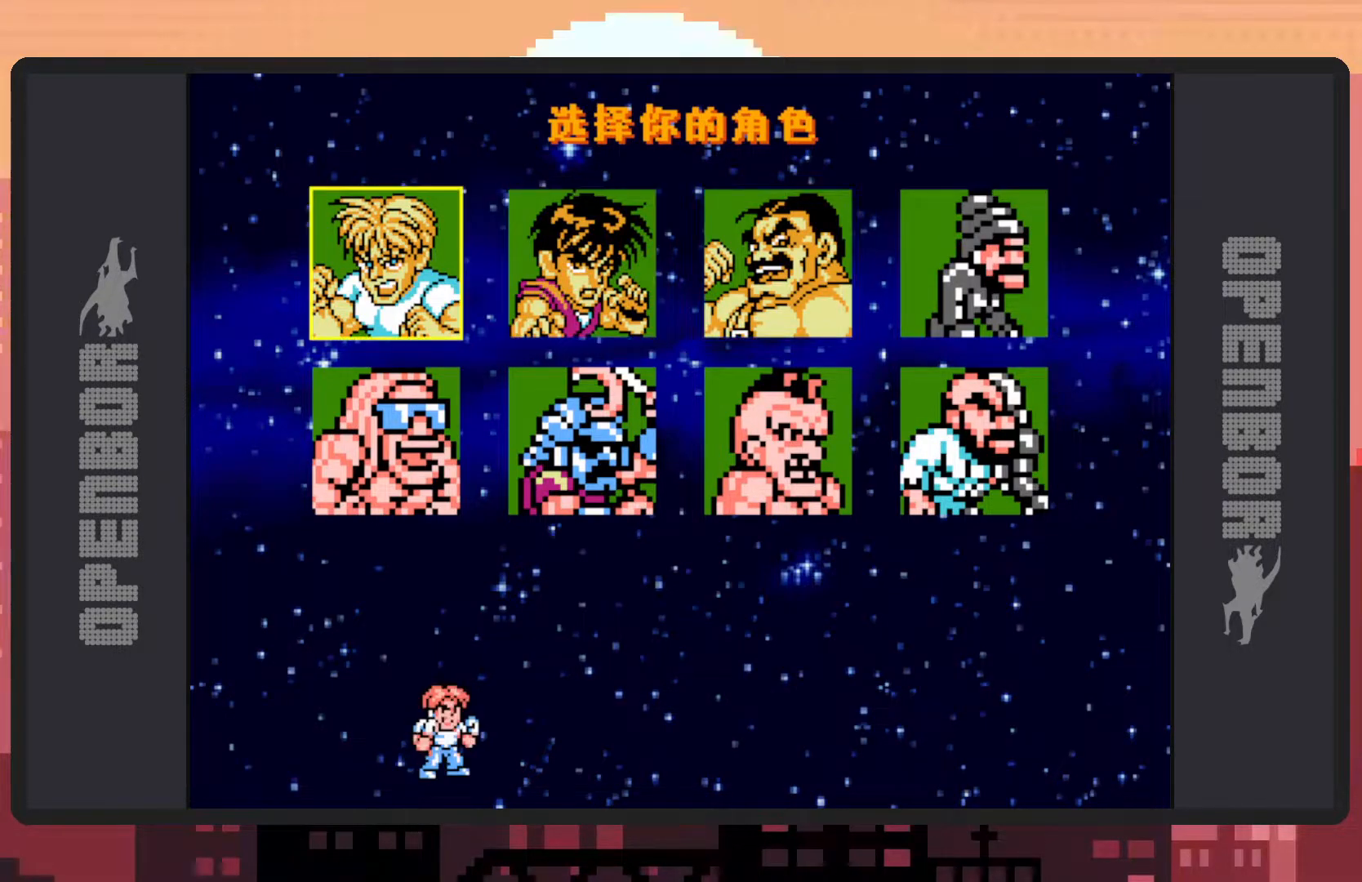
{"buttons": ["DPAD_RIGHT"], "events": [[67, "DPAD_LEFT", "up"], [484, "DPAD_RIGHT", "down"]]}
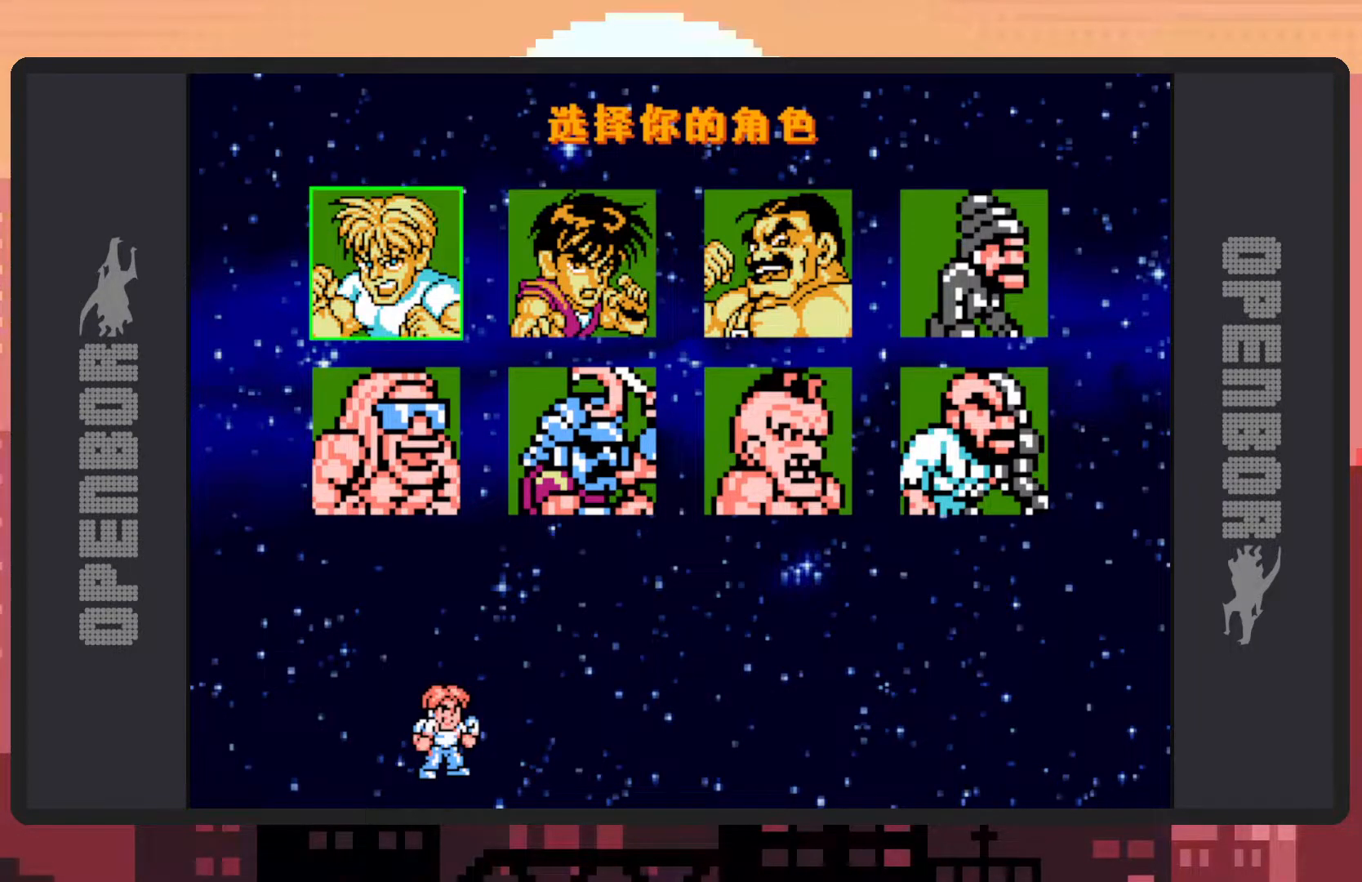
{"buttons": [], "events": [[117, "DPAD_RIGHT", "up"], [234, "DPAD_RIGHT", "down"], [367, "DPAD_RIGHT", "up"]]}
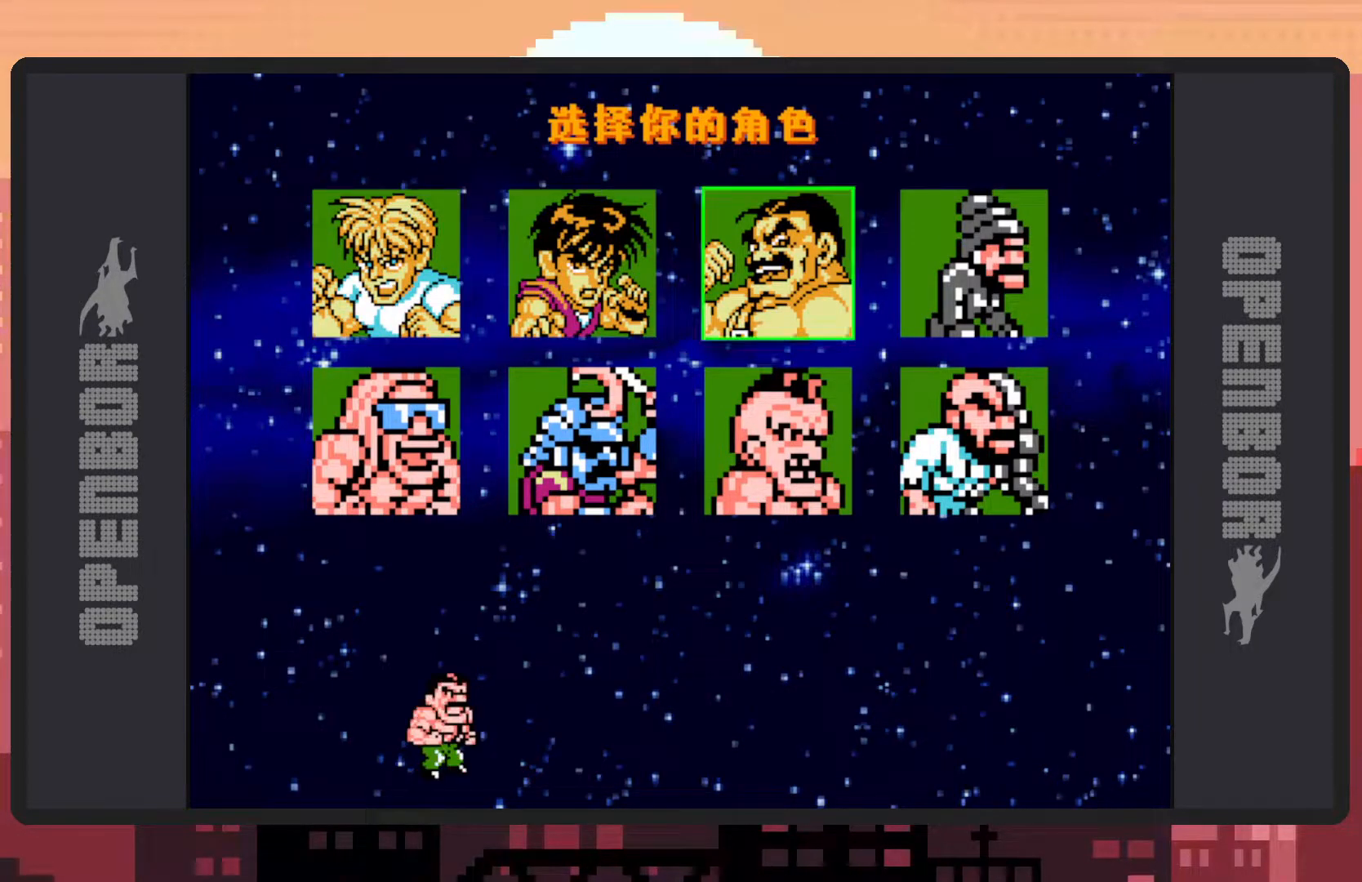
{"buttons": ["DPAD_LEFT"], "events": [[183, "DPAD_LEFT", "down"], [300, "DPAD_LEFT", "up"], [400, "DPAD_LEFT", "down"]]}
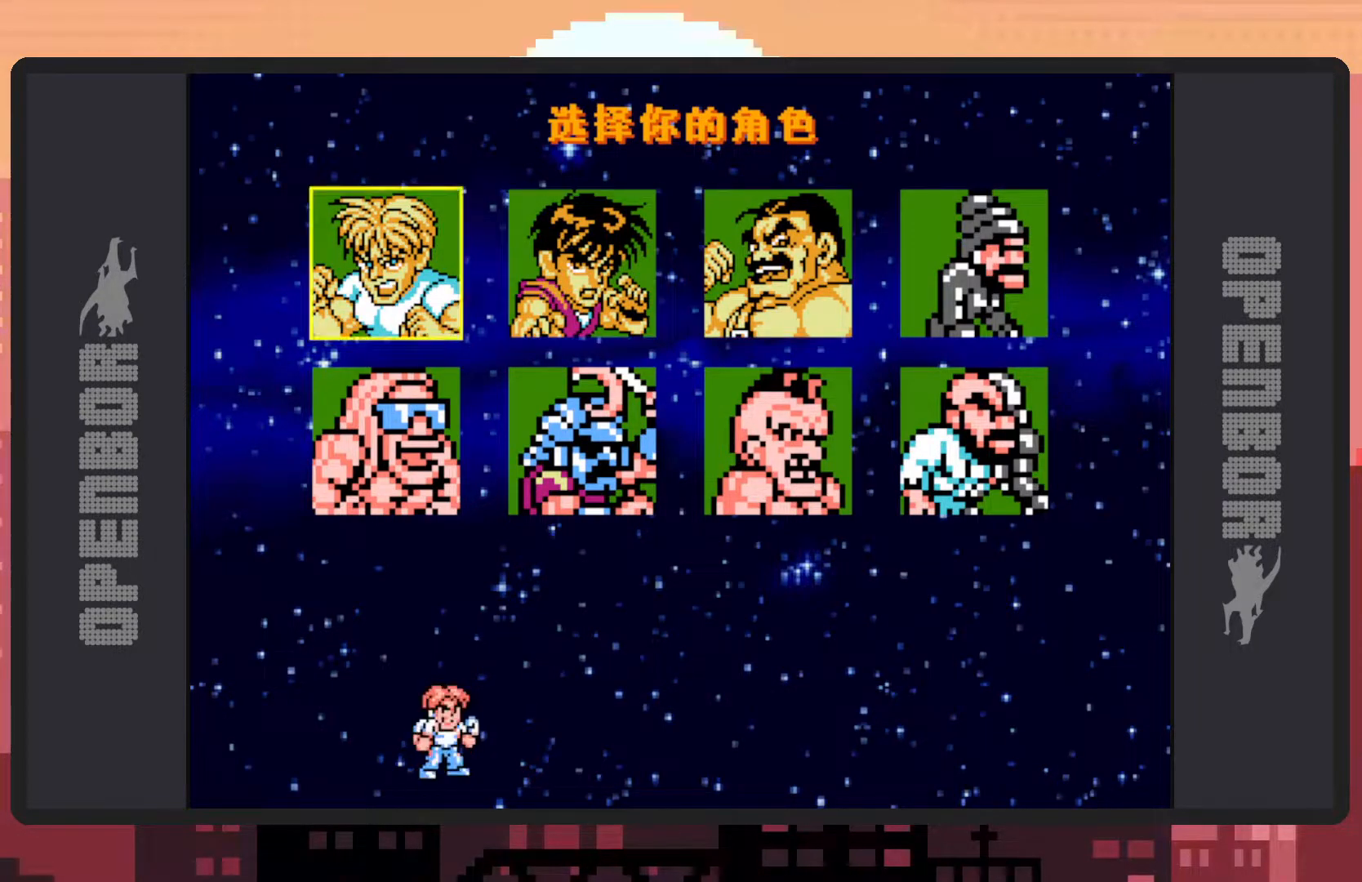
{"buttons": [], "events": [[17, "DPAD_LEFT", "up"], [317, "Y", "down"], [467, "Y", "up"]]}